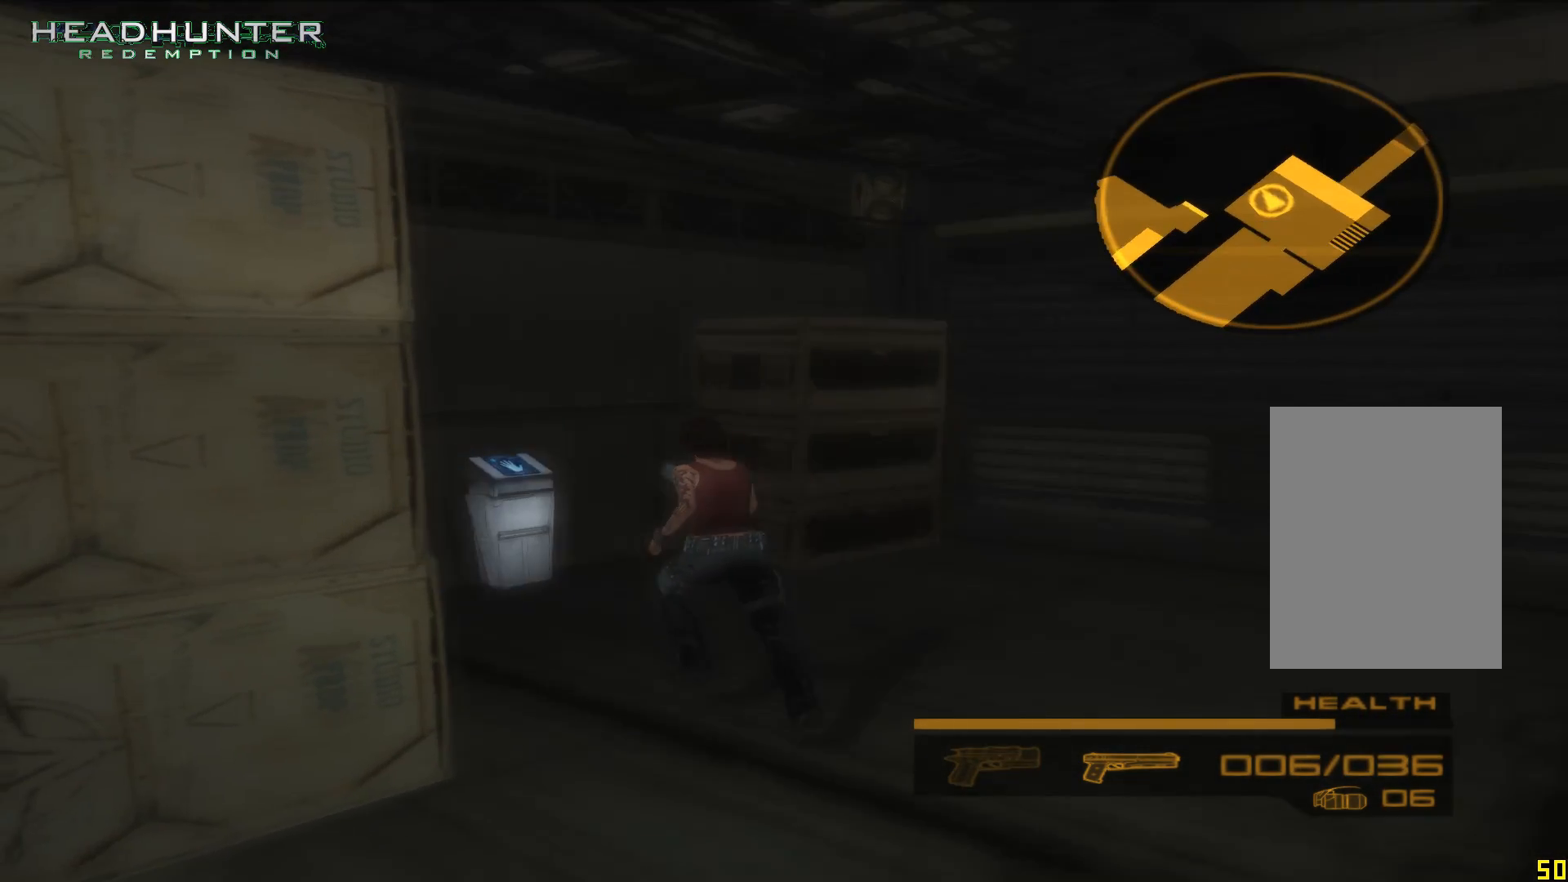
Gameplay with a controller (Xbox layout); each line is a JSON object with the inputs held at the frame after it. "events" lists button and stick changes between this image and that frame as [ms after this image, input, new state], when the widget could be followed in between. Not read: L3 R1 R3.
{"buttons": ["A"], "left_stick": "up", "right_stick": "center", "events": [[283, "A", "down"], [350, "A", "up"], [417, "A", "down"]]}
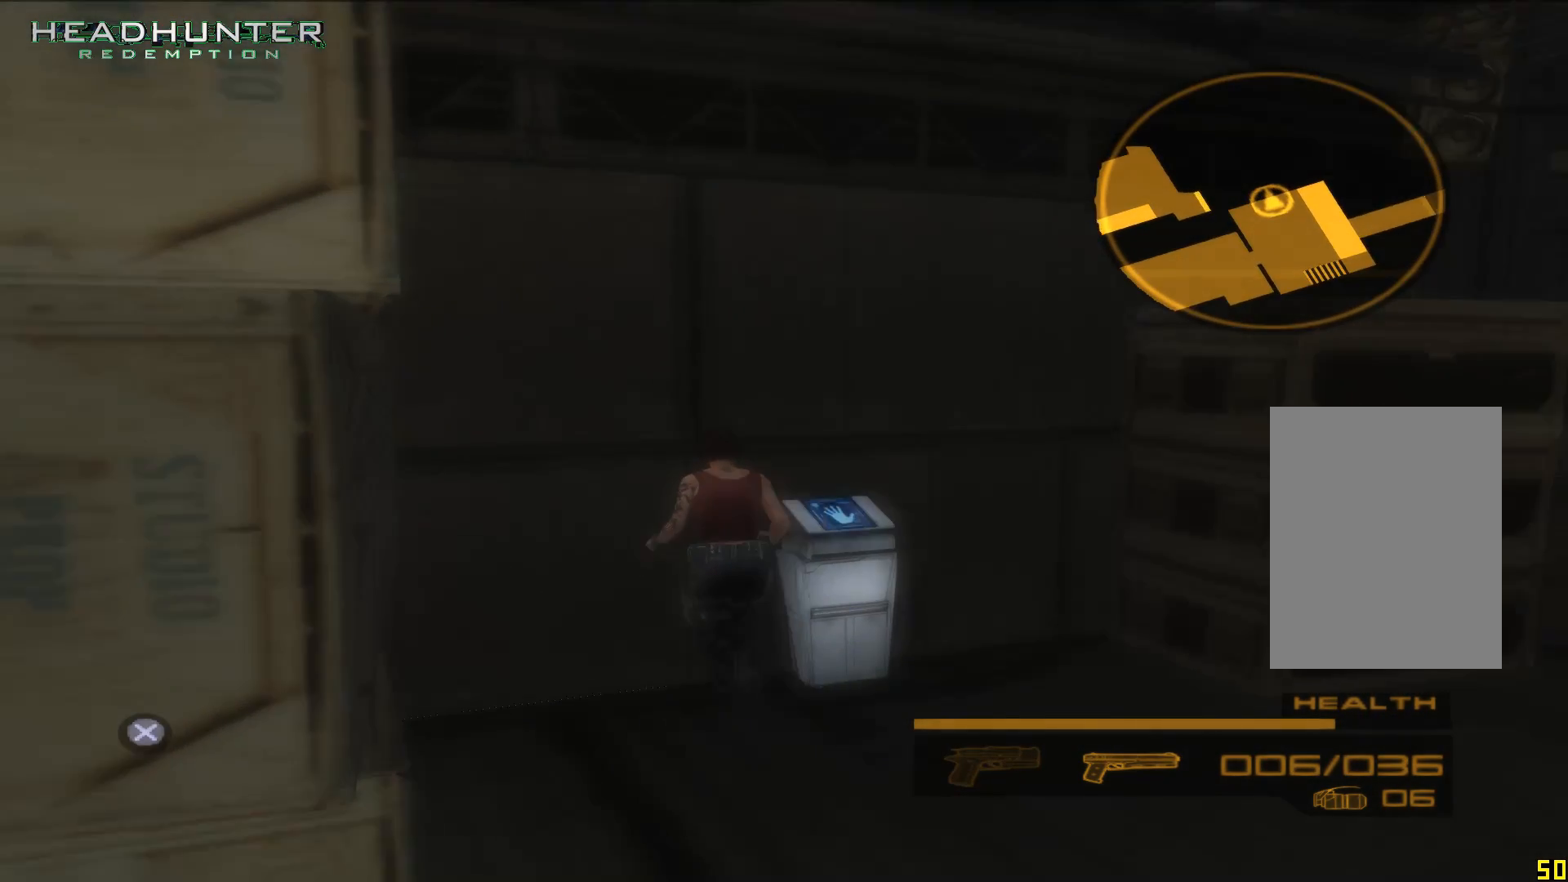
{"buttons": ["A"], "left_stick": "right", "right_stick": "center", "events": [[33, "A", "up"], [100, "A", "down"], [167, "A", "up"], [283, "A", "down"], [350, "A", "up"], [350, "left_stick", "center"], [417, "left_stick", "right"], [483, "A", "down"]]}
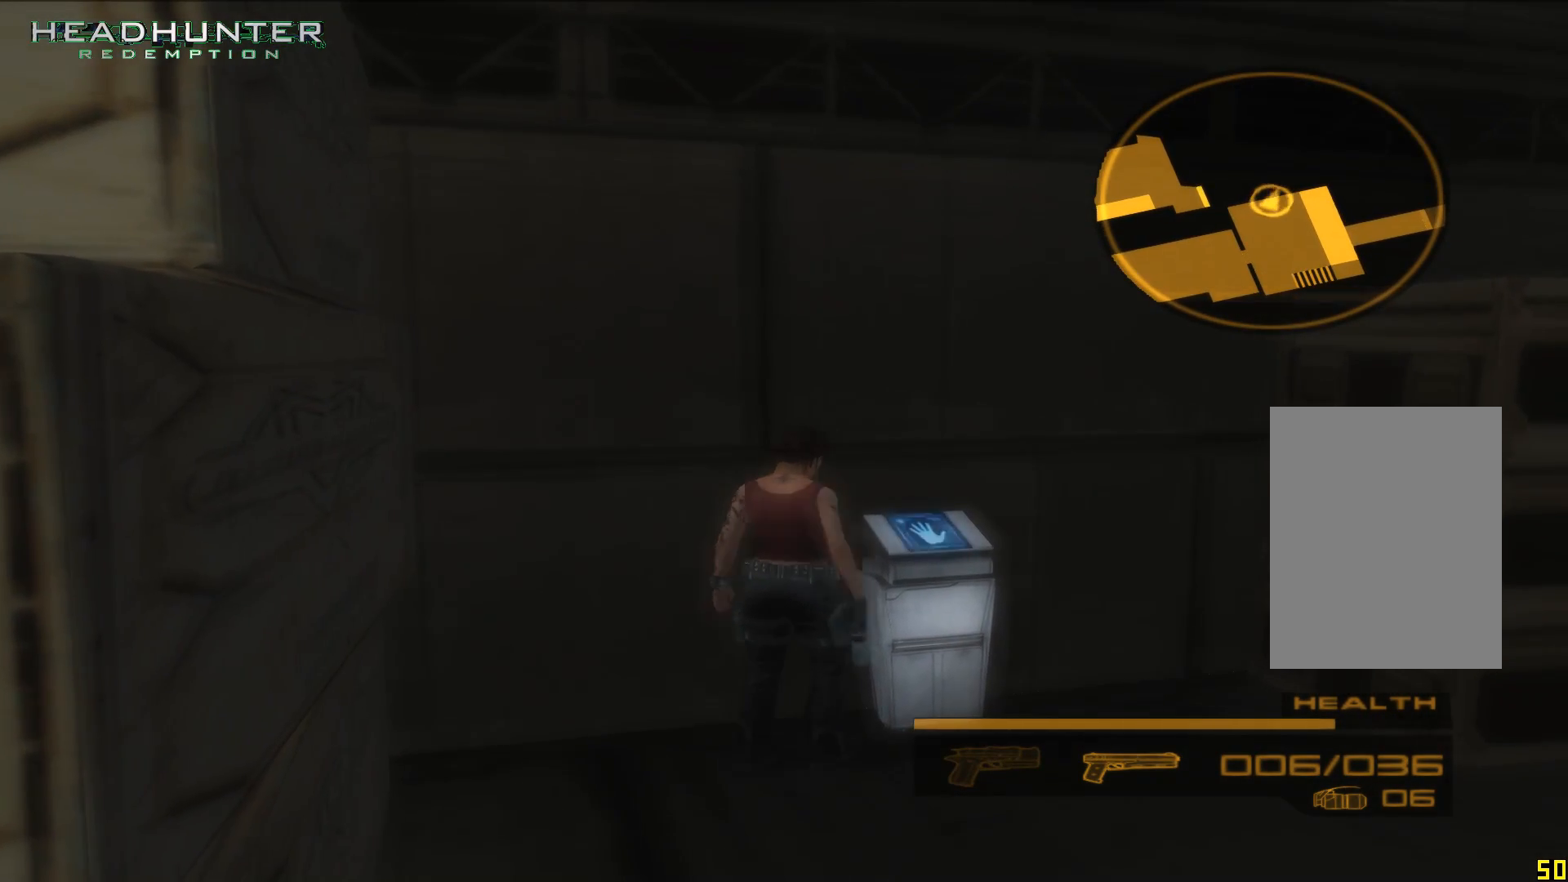
{"buttons": [], "left_stick": "up", "right_stick": "center", "events": [[100, "left_stick", "up"], [283, "A", "up"]]}
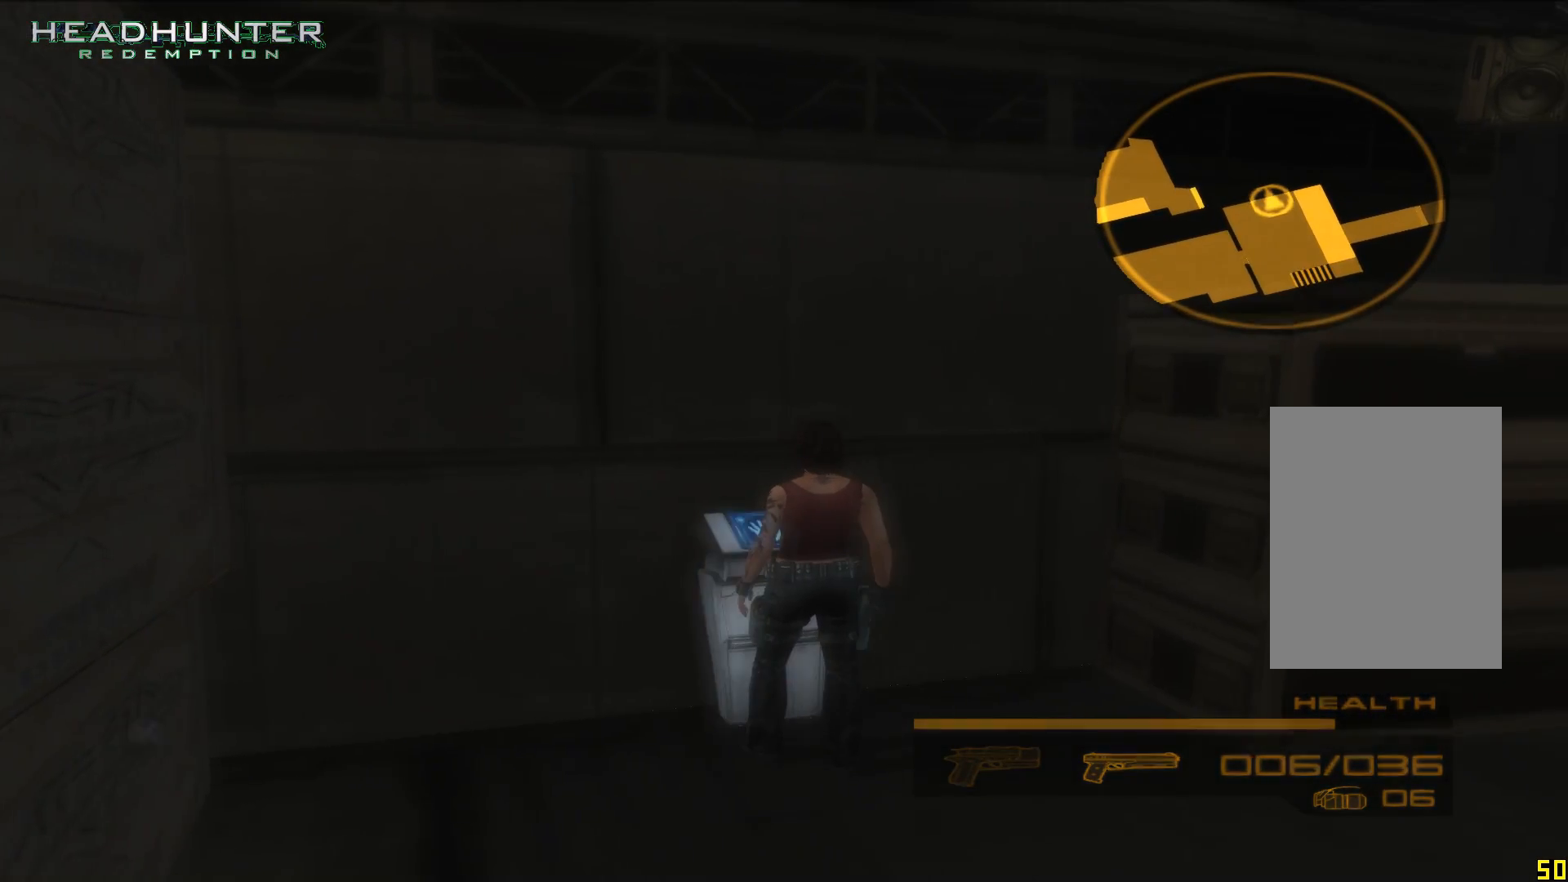
{"buttons": [], "left_stick": "up", "right_stick": "center", "events": []}